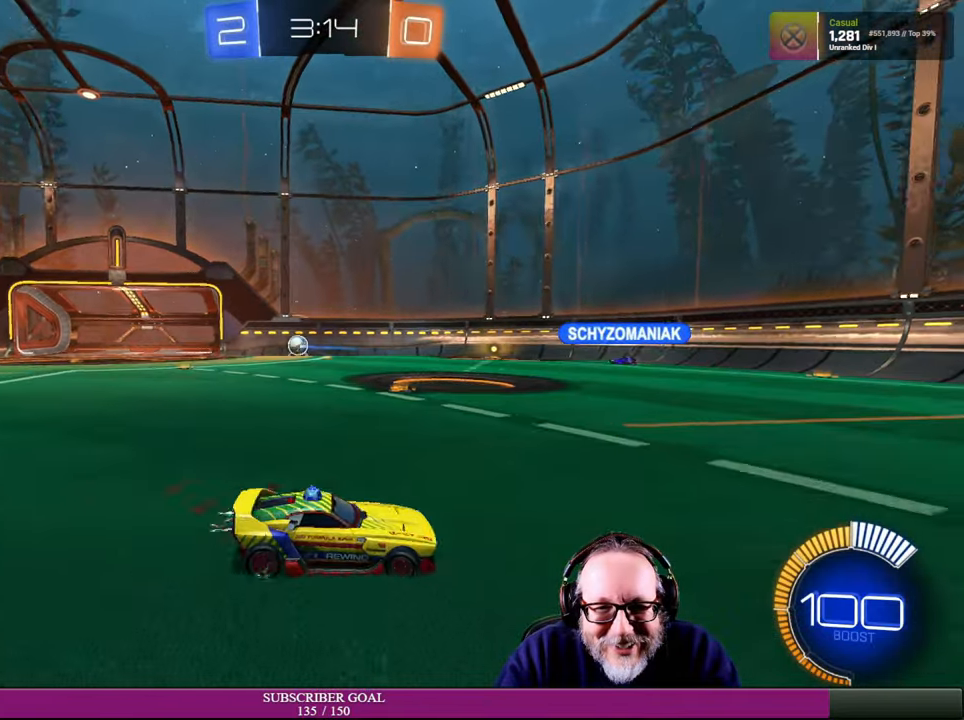
Gameplay with a controller (PlayStation layout); each line is a JSON object with the inputs held at the frame after it. "events" lists button and stick changes between this image and that frame as [ms after this image, input, new state], when the widget could be followed in between. Not read: HOME R3.
{"buttons": ["R2"], "left_stick": "right", "right_stick": "center", "events": []}
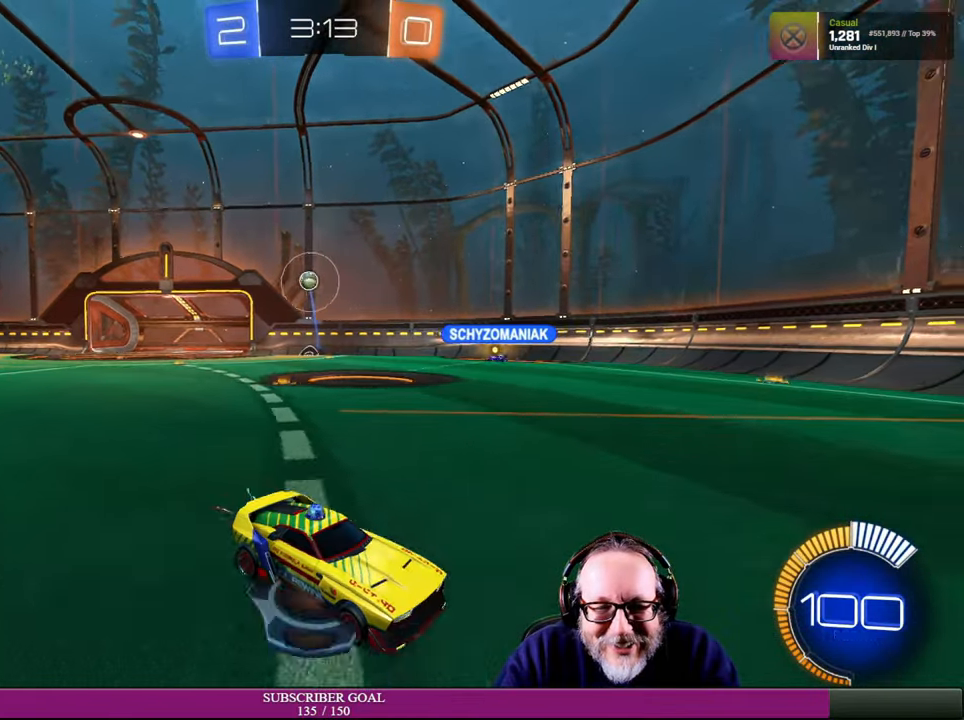
{"buttons": ["R2"], "left_stick": "center", "right_stick": "center", "events": [[484, "left_stick", "center"]]}
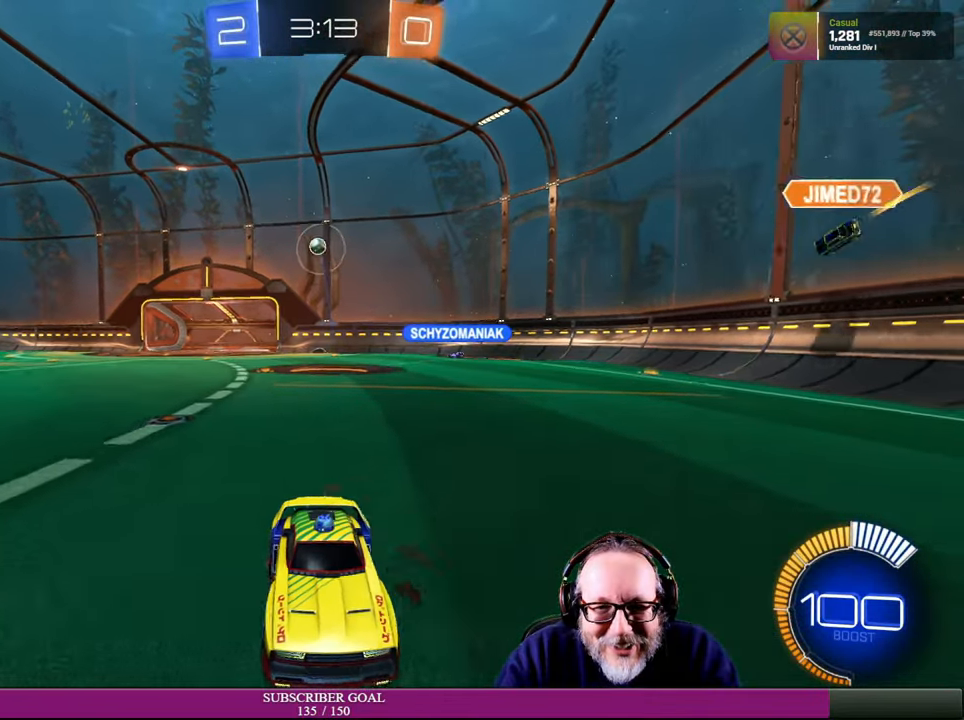
{"buttons": [], "left_stick": "up-left", "right_stick": "center", "events": [[100, "left_stick", "up-left"], [200, "L1", "down"], [334, "R2", "up"], [417, "L1", "up"]]}
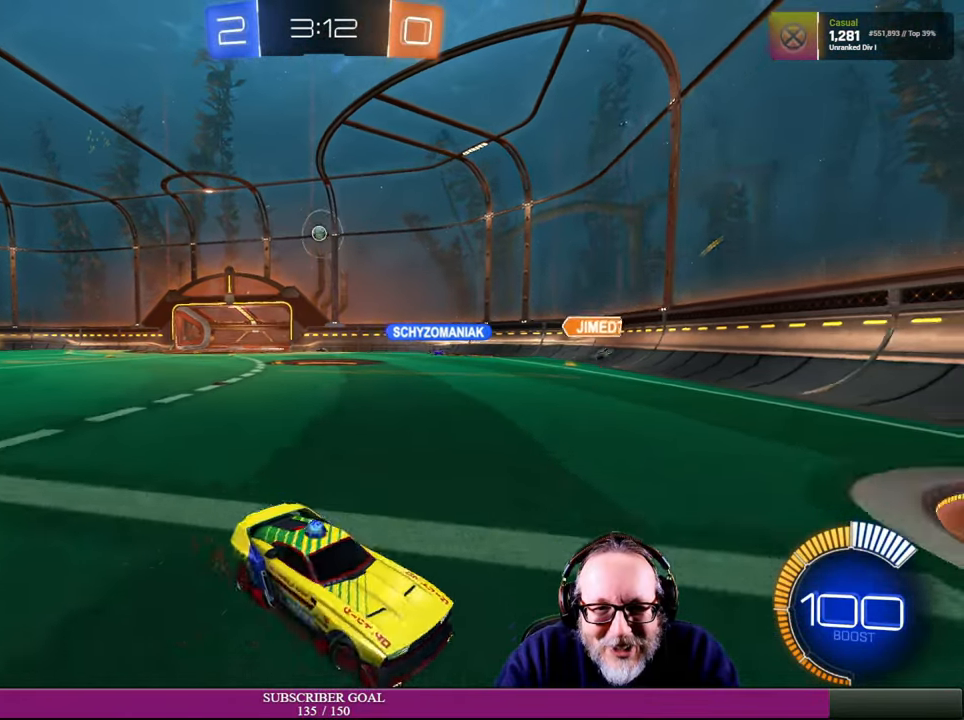
{"buttons": ["R2"], "left_stick": "left", "right_stick": "center", "events": [[34, "R2", "down"], [417, "left_stick", "left"]]}
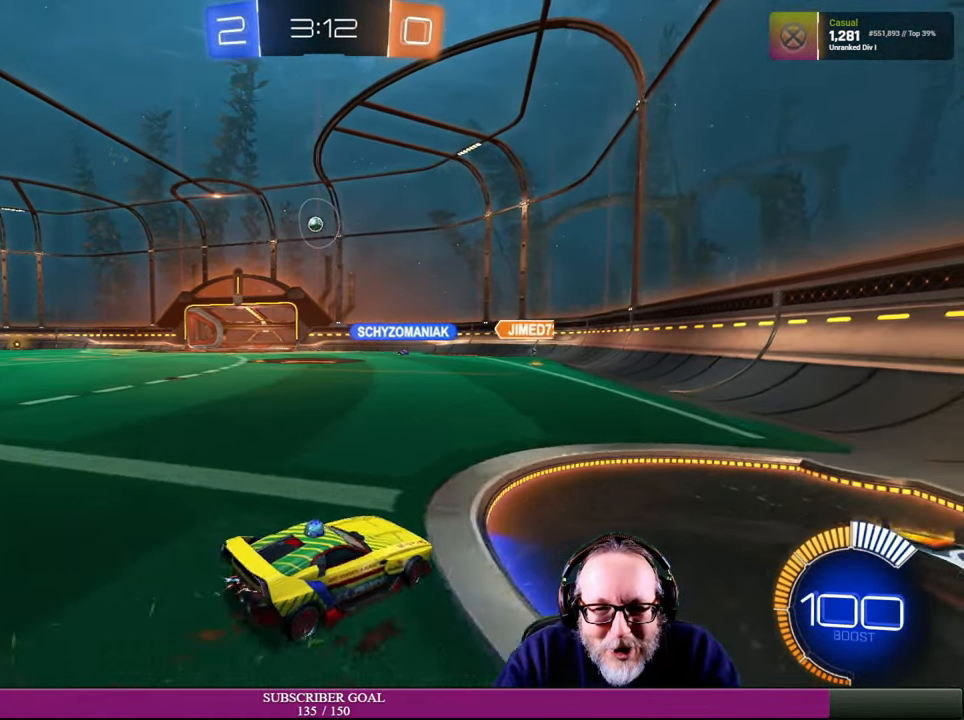
{"buttons": ["R2"], "left_stick": "left", "right_stick": "center", "events": []}
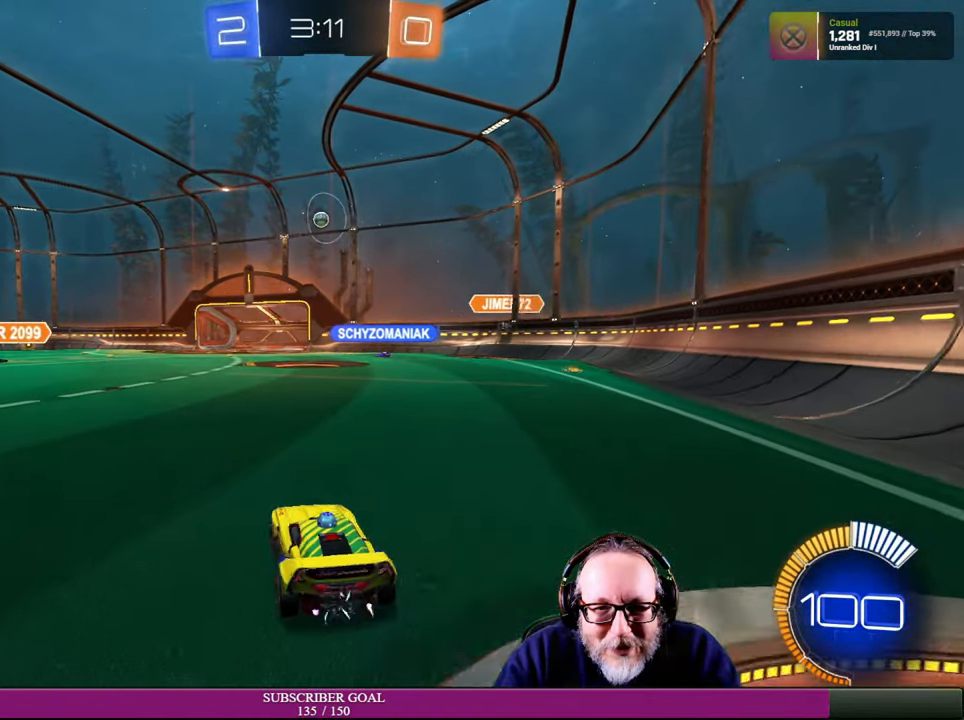
{"buttons": ["R2"], "left_stick": "center", "right_stick": "center", "events": [[500, "left_stick", "center"]]}
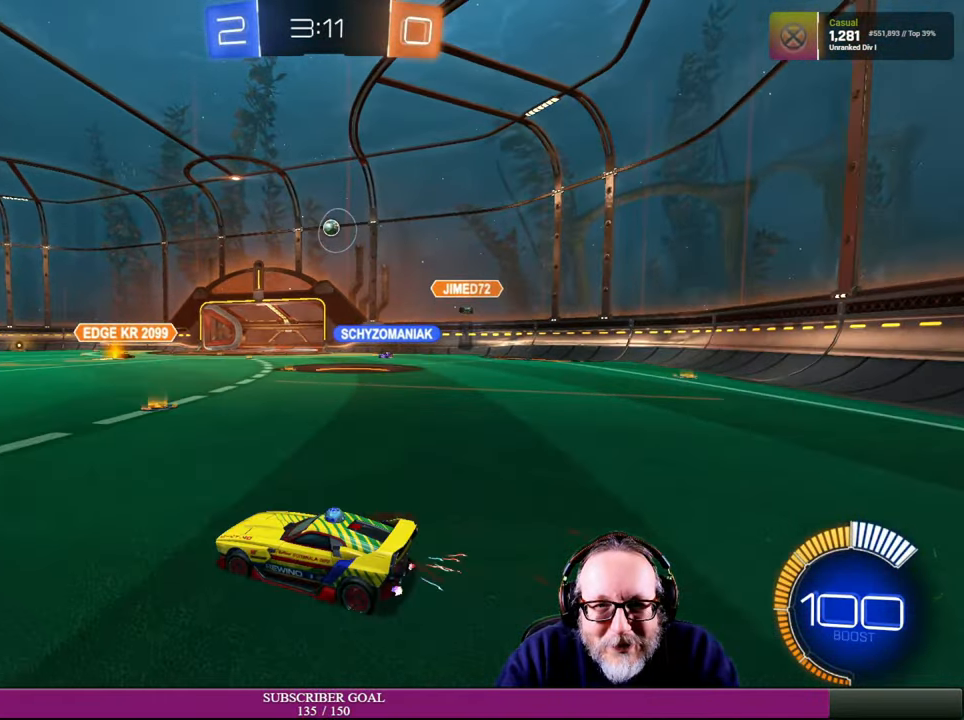
{"buttons": ["R2"], "left_stick": "right", "right_stick": "center", "events": [[267, "left_stick", "right"]]}
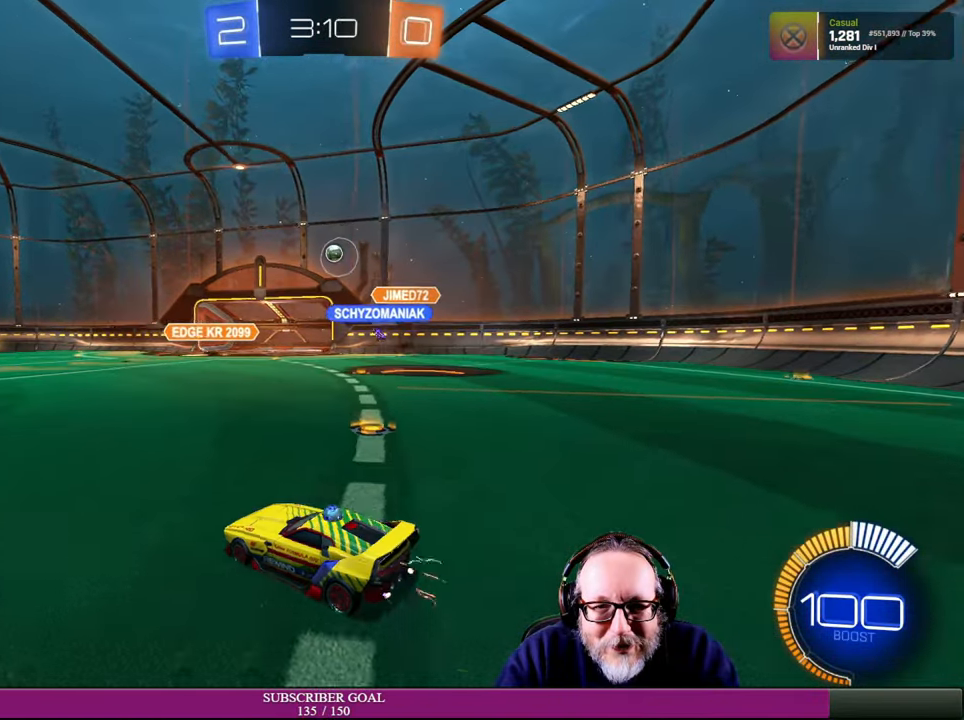
{"buttons": ["R2"], "left_stick": "center", "right_stick": "center", "events": [[384, "left_stick", "center"]]}
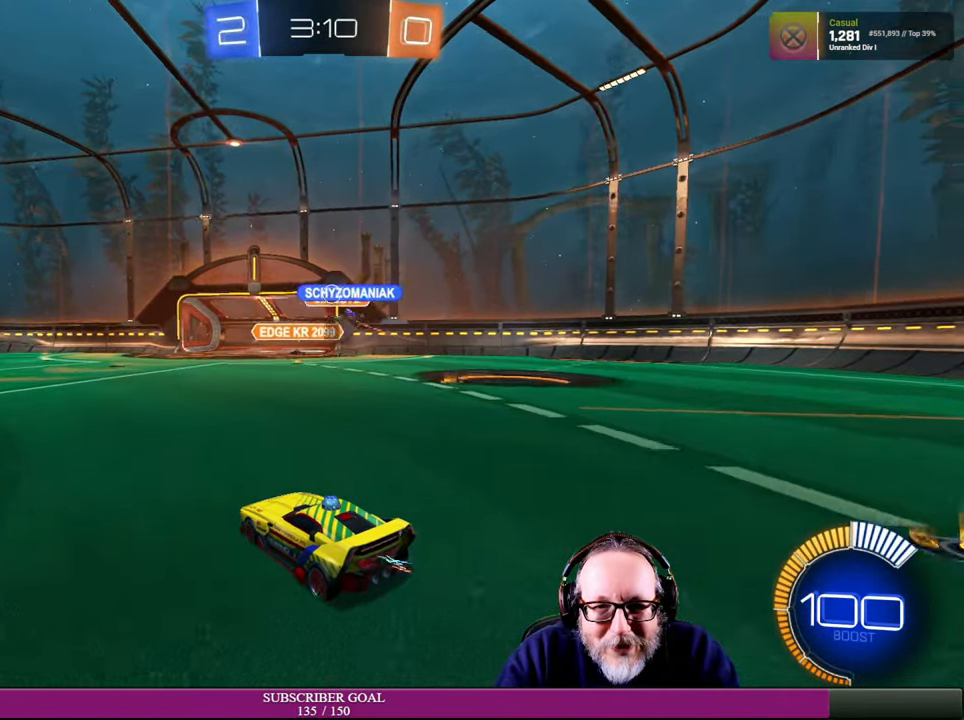
{"buttons": ["R2"], "left_stick": "center", "right_stick": "center", "events": []}
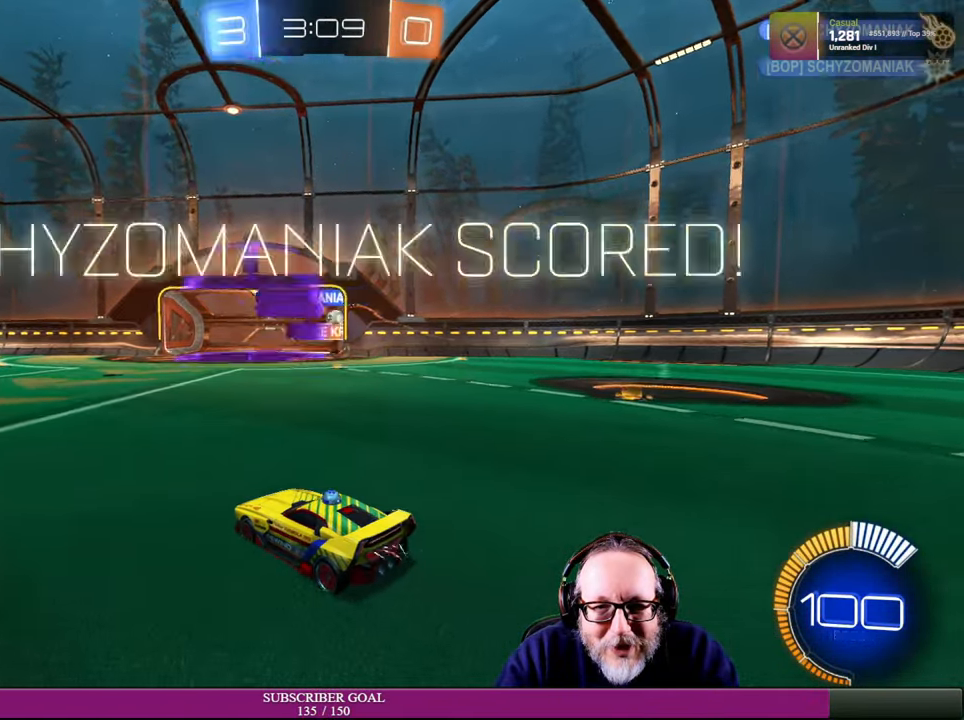
{"buttons": [], "left_stick": "center", "right_stick": "center", "events": [[384, "R2", "up"]]}
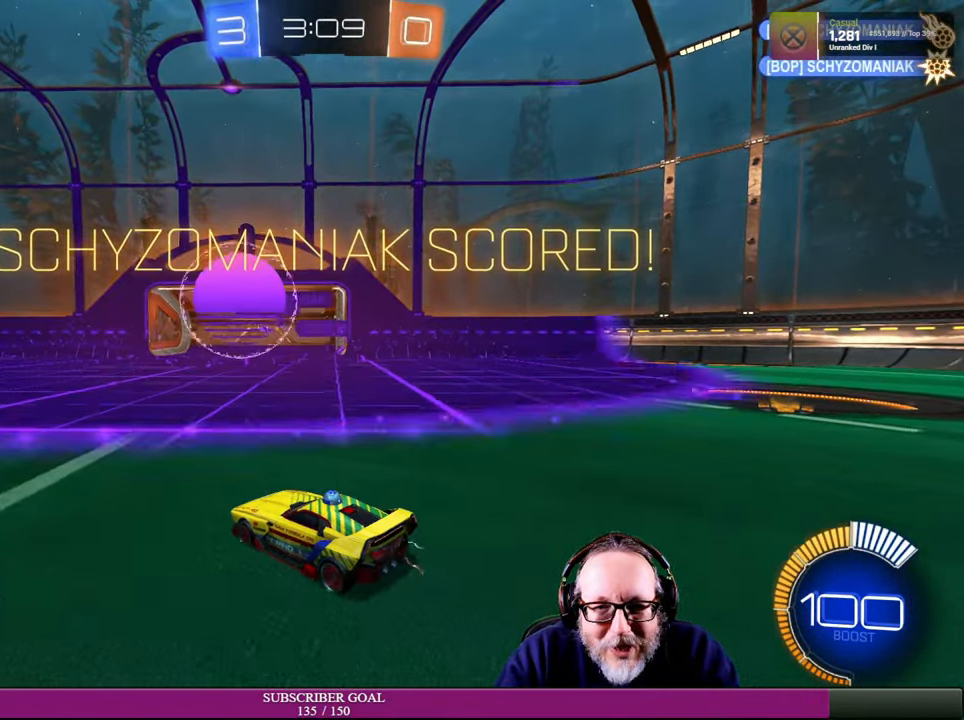
{"buttons": [], "left_stick": "center", "right_stick": "center", "events": []}
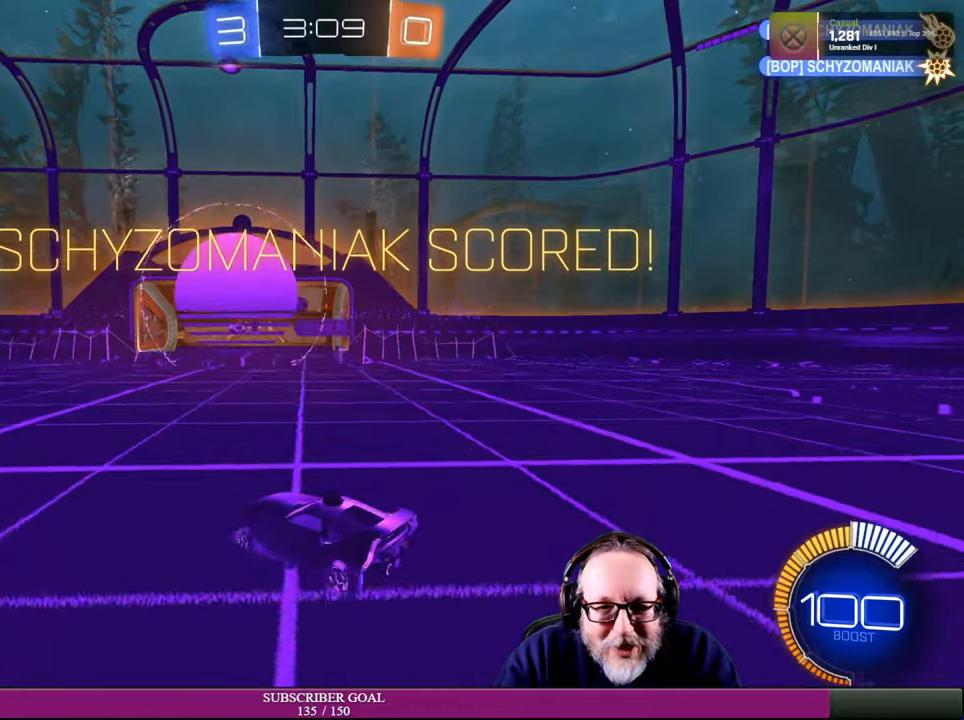
{"buttons": ["L1", "R2"], "left_stick": "left", "right_stick": "center", "events": [[116, "R2", "down"], [133, "left_stick", "up-left"], [416, "left_stick", "left"], [500, "L1", "down"]]}
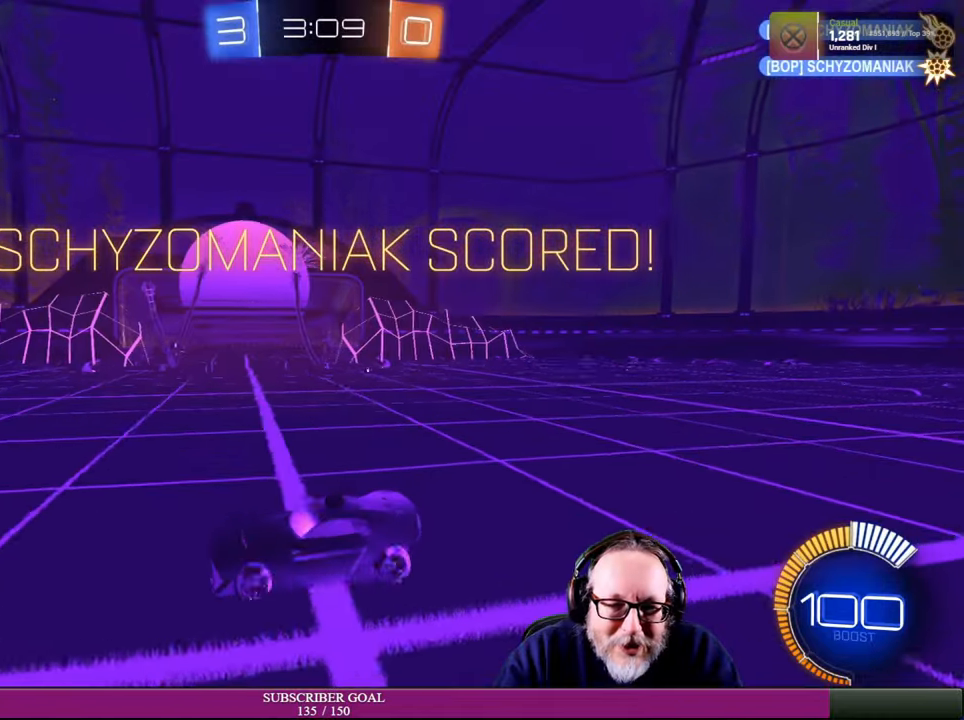
{"buttons": [], "left_stick": "left", "right_stick": "center", "events": [[183, "L1", "up"], [366, "R2", "up"]]}
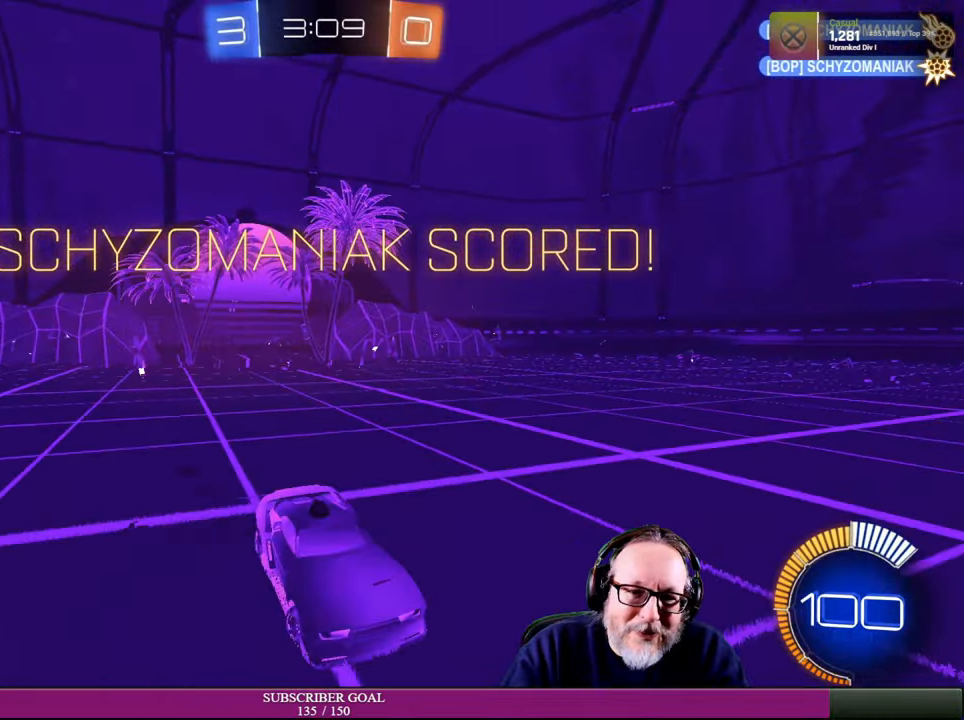
{"buttons": [], "left_stick": "center", "right_stick": "center", "events": [[100, "left_stick", "center"]]}
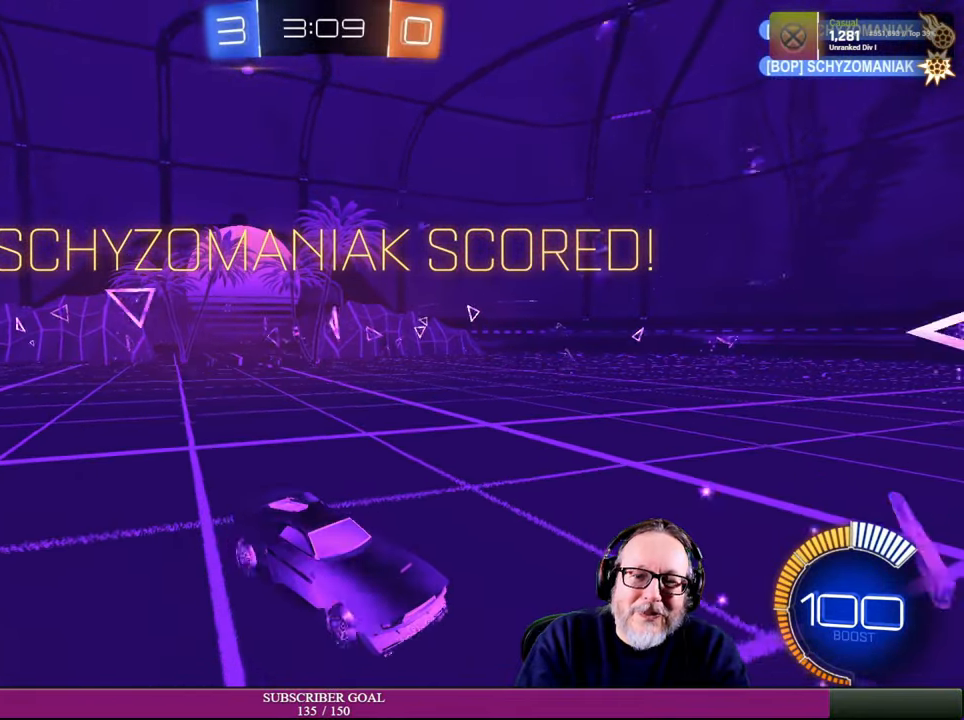
{"buttons": [], "left_stick": "center", "right_stick": "center", "events": []}
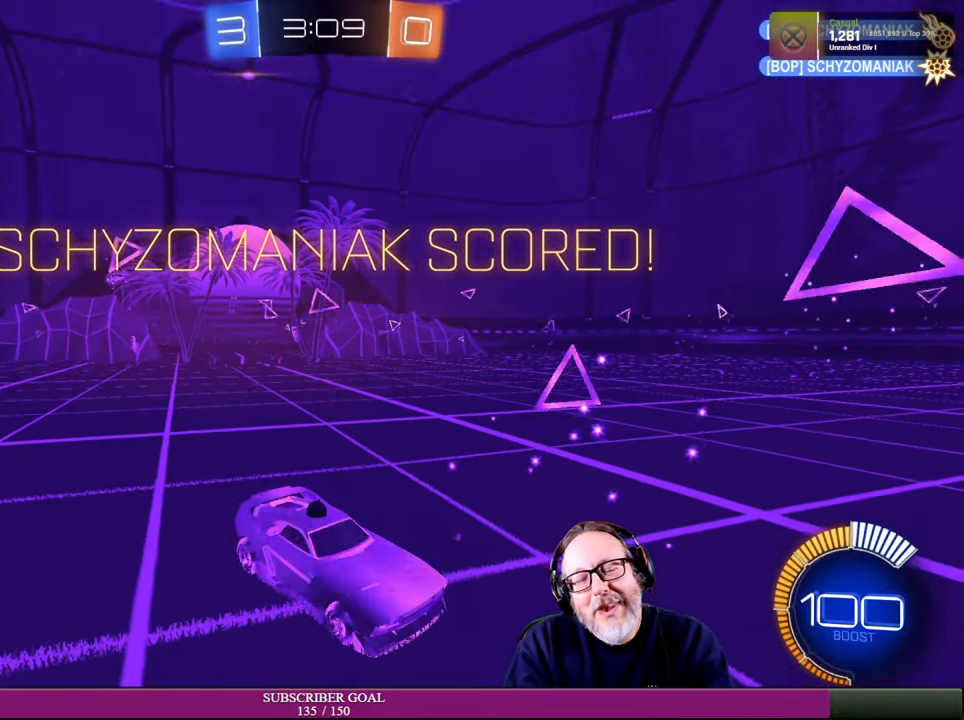
{"buttons": [], "left_stick": "center", "right_stick": "center", "events": []}
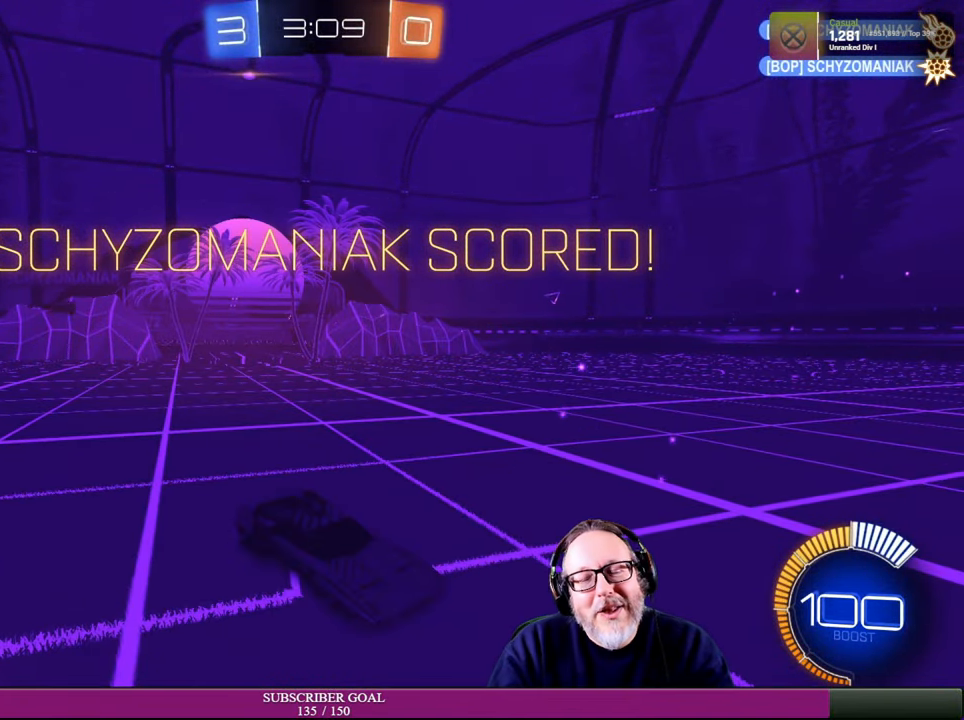
{"buttons": [], "left_stick": "center", "right_stick": "center", "events": []}
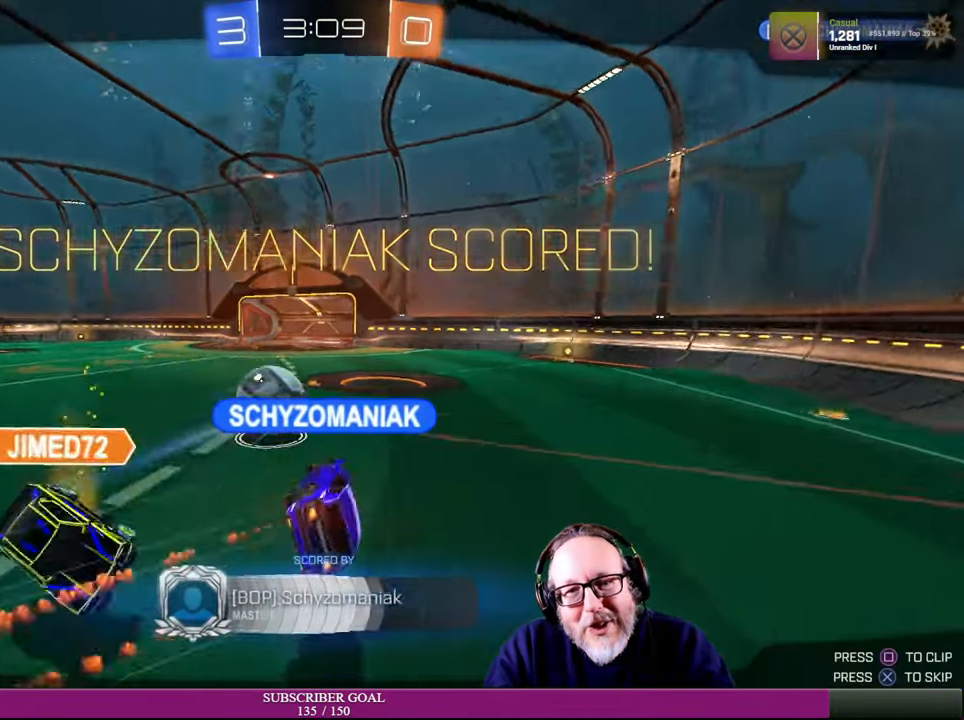
{"buttons": [], "left_stick": "center", "right_stick": "center", "events": []}
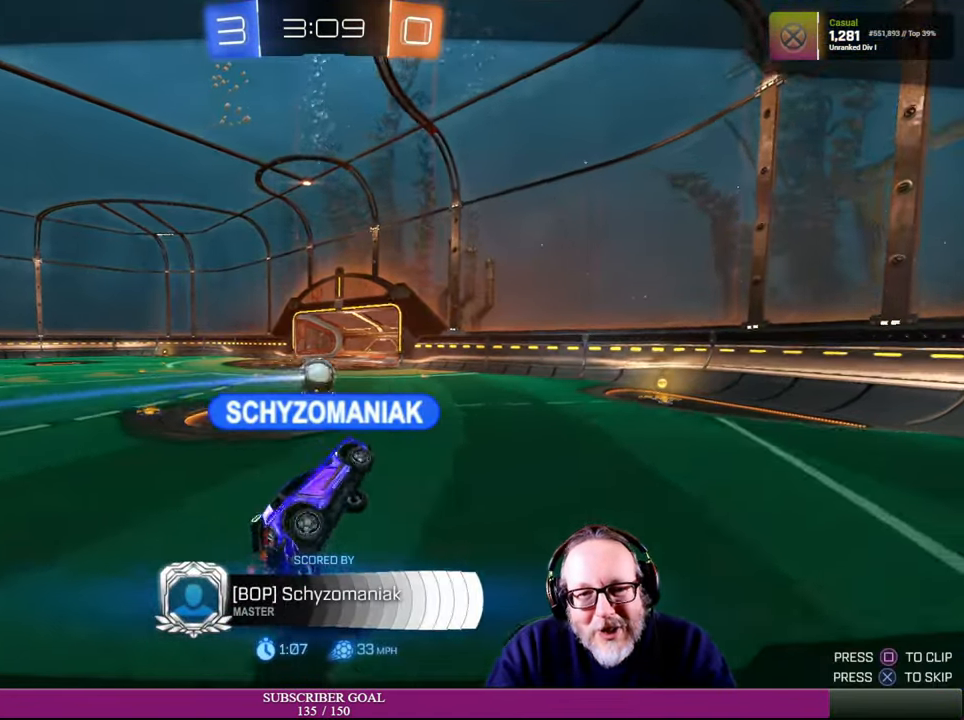
{"buttons": [], "left_stick": "center", "right_stick": "center", "events": []}
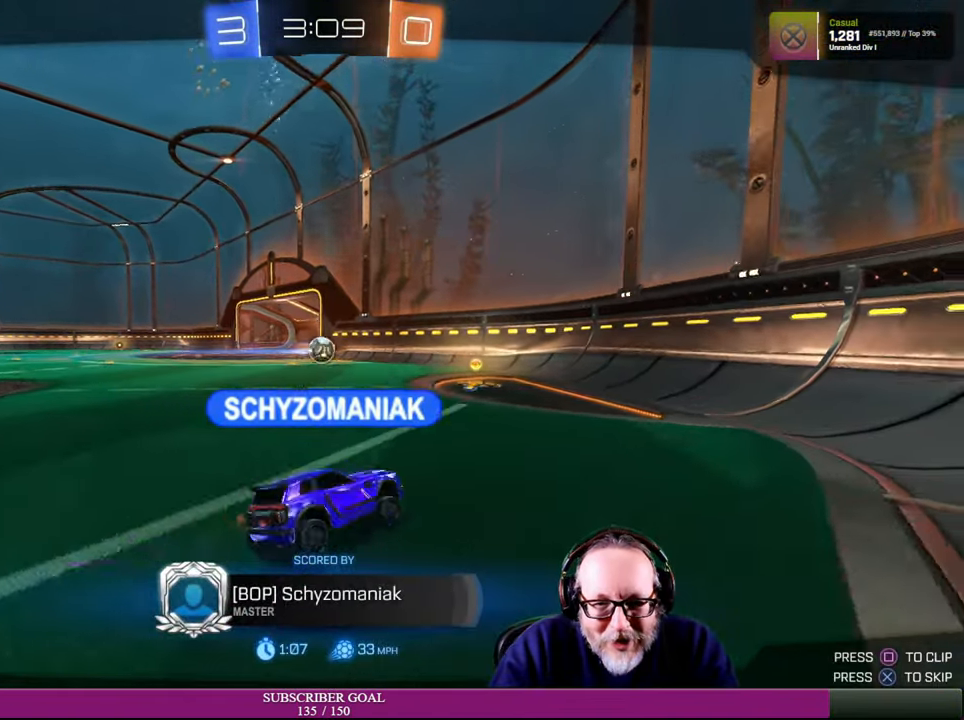
{"buttons": [], "left_stick": "center", "right_stick": "center", "events": []}
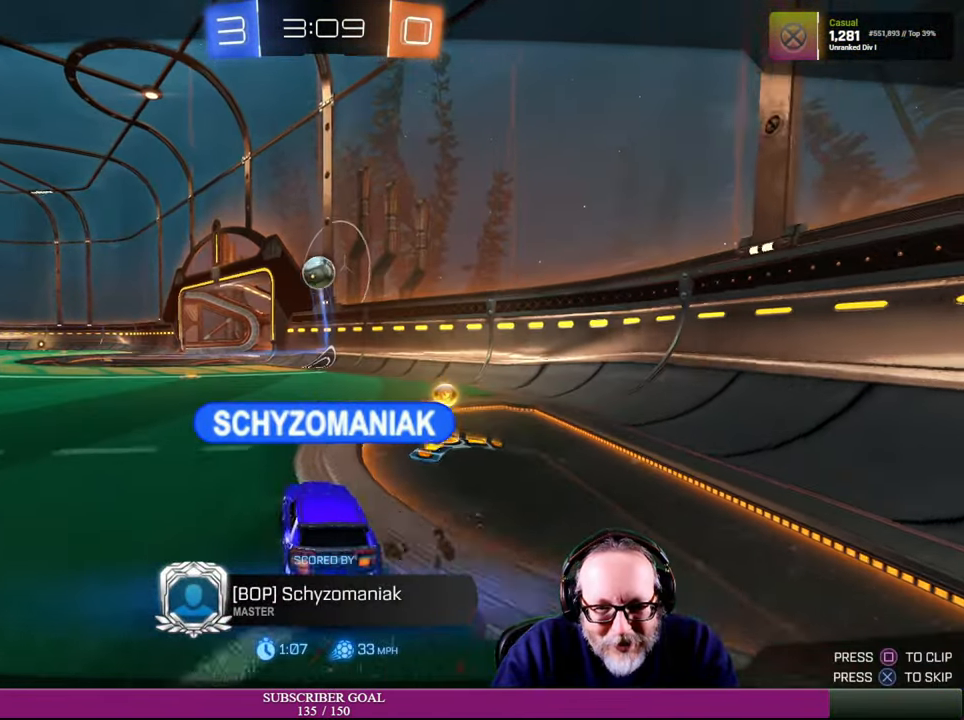
{"buttons": [], "left_stick": "center", "right_stick": "center", "events": []}
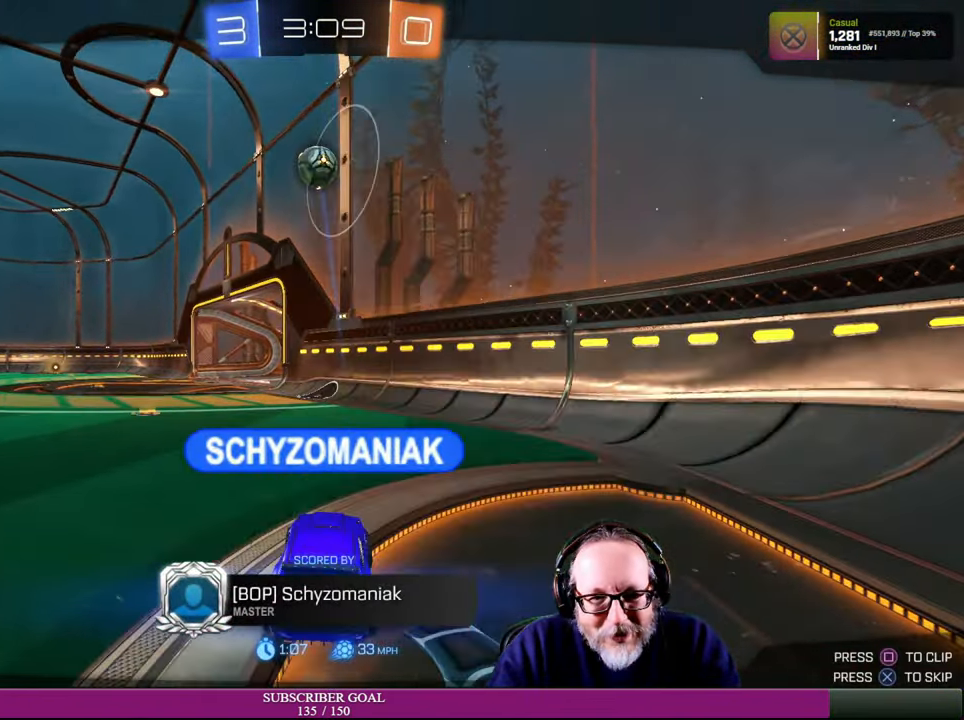
{"buttons": [], "left_stick": "center", "right_stick": "center", "events": []}
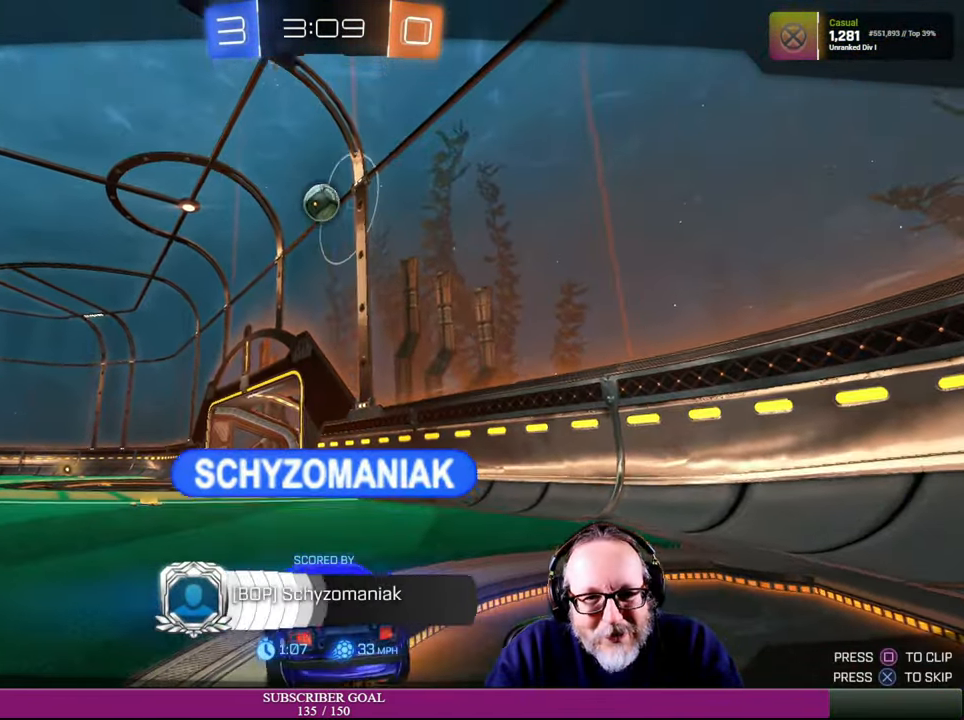
{"buttons": [], "left_stick": "center", "right_stick": "center", "events": []}
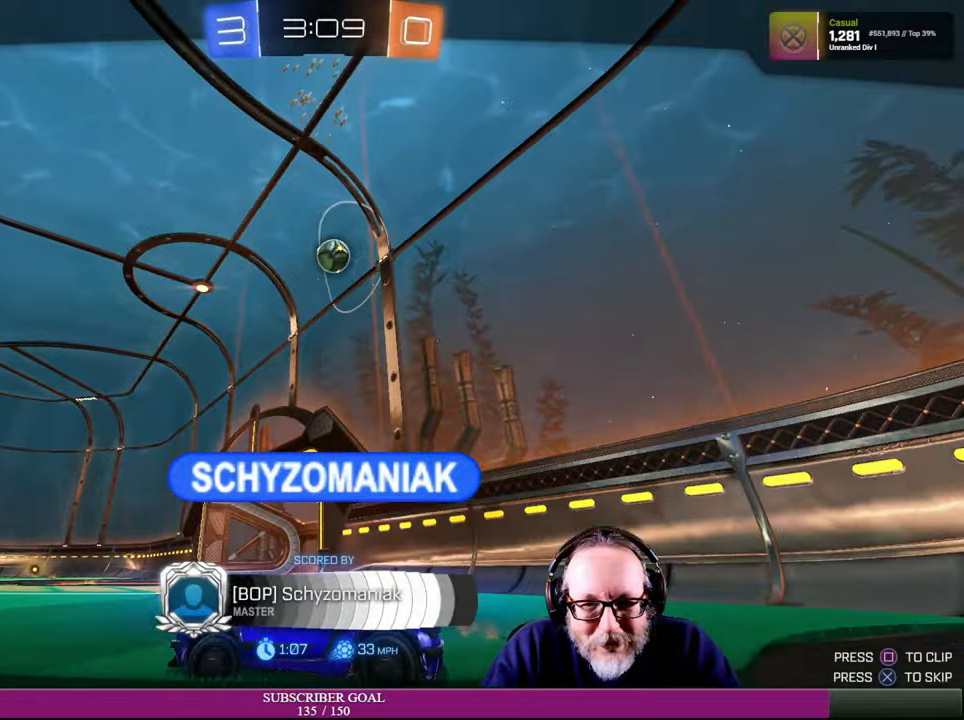
{"buttons": [], "left_stick": "center", "right_stick": "center", "events": []}
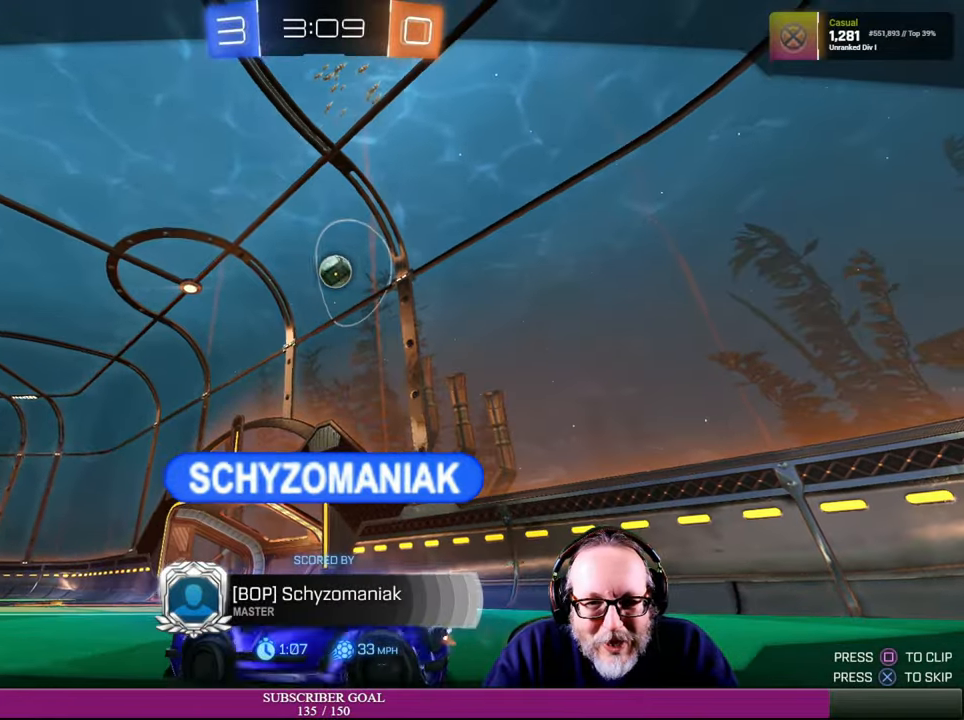
{"buttons": [], "left_stick": "center", "right_stick": "center", "events": [[100, "CROSS", "down"], [200, "CROSS", "up"]]}